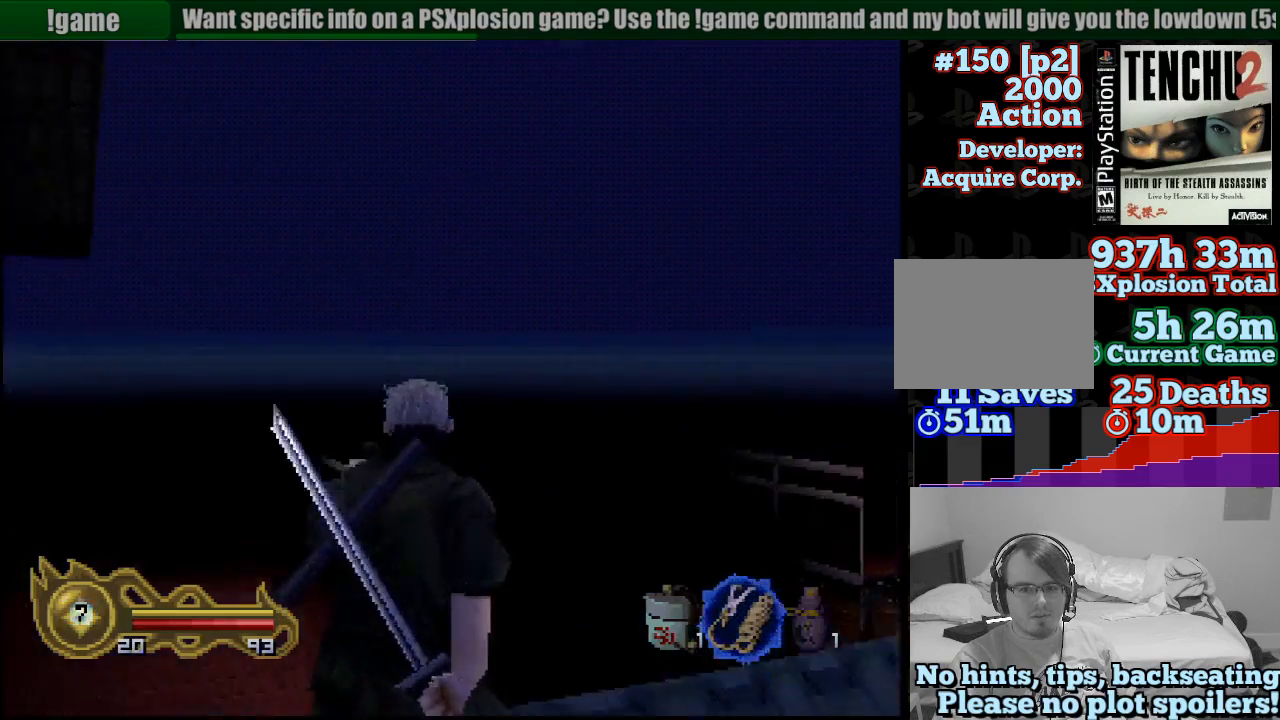
Gameplay with a controller (PlayStation layout); each line is a JSON object with the inputs held at the frame after it. "events" lists button and stick changes between this image and that frame as [ms after this image, input, new state], when the widget could be followed in between. Not read: L3 R3 SELECT.
{"buttons": ["L1"], "left_stick": "center", "right_stick": "center"}
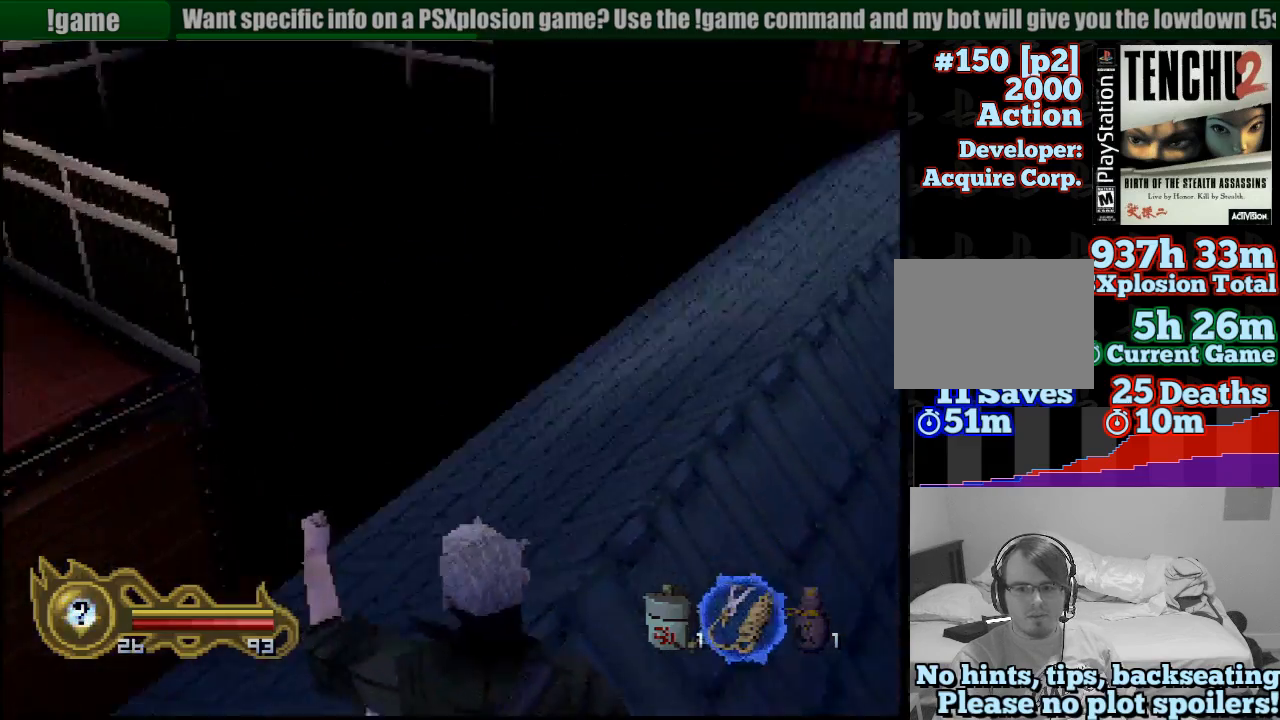
{"buttons": ["L1"], "left_stick": "left", "right_stick": "center", "events": [[267, "left_stick", "left"]]}
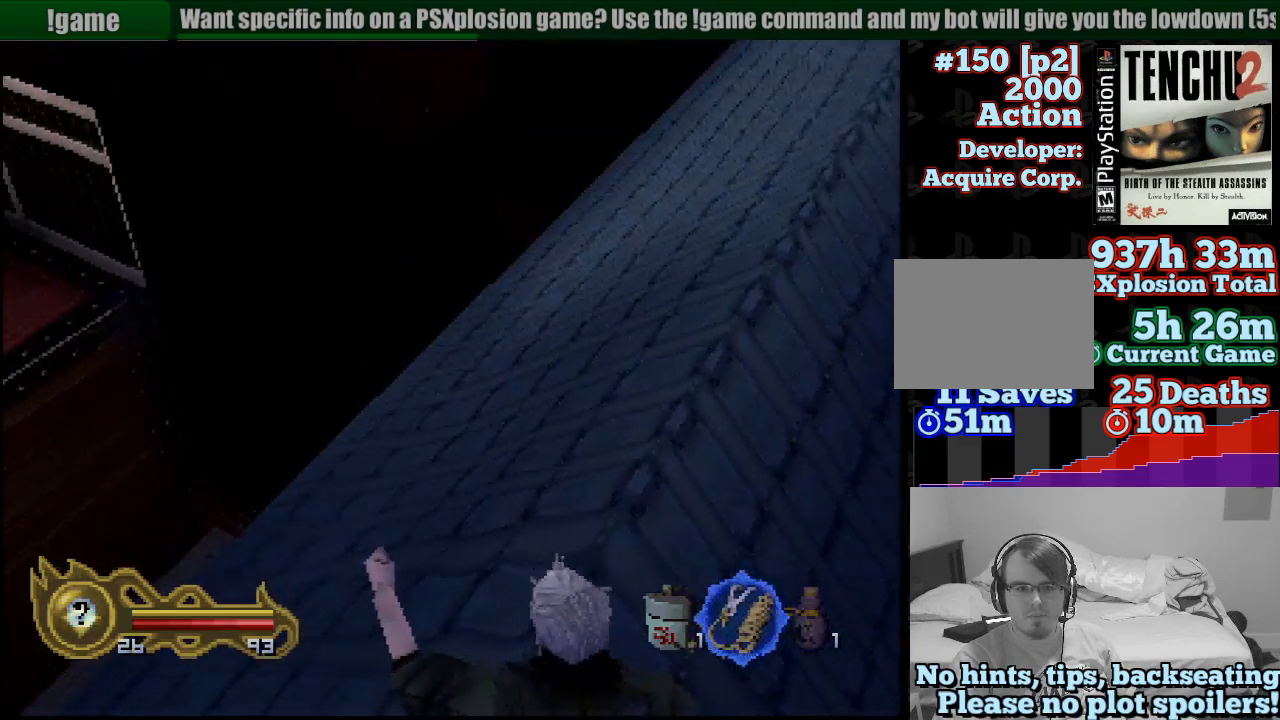
{"buttons": ["L1"], "left_stick": "center", "right_stick": "center", "events": [[250, "left_stick", "down-left"], [433, "left_stick", "center"]]}
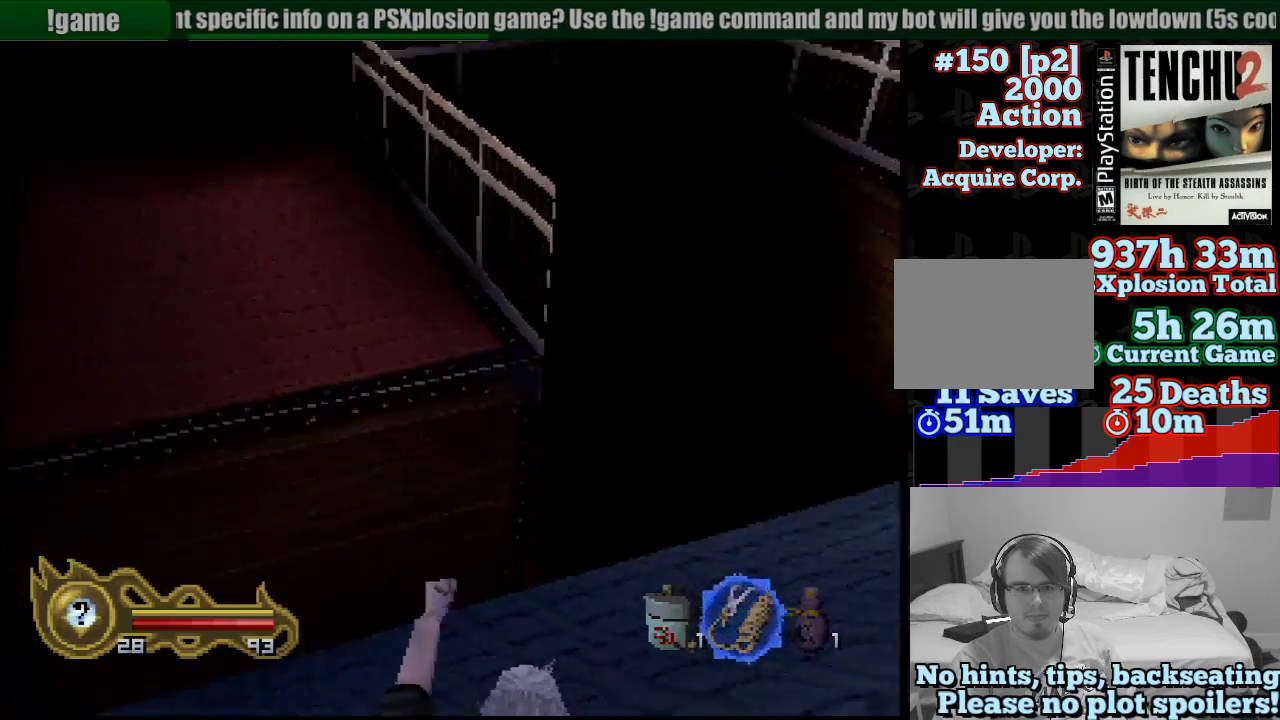
{"buttons": [], "left_stick": "center", "right_stick": "center", "events": [[483, "L1", "up"]]}
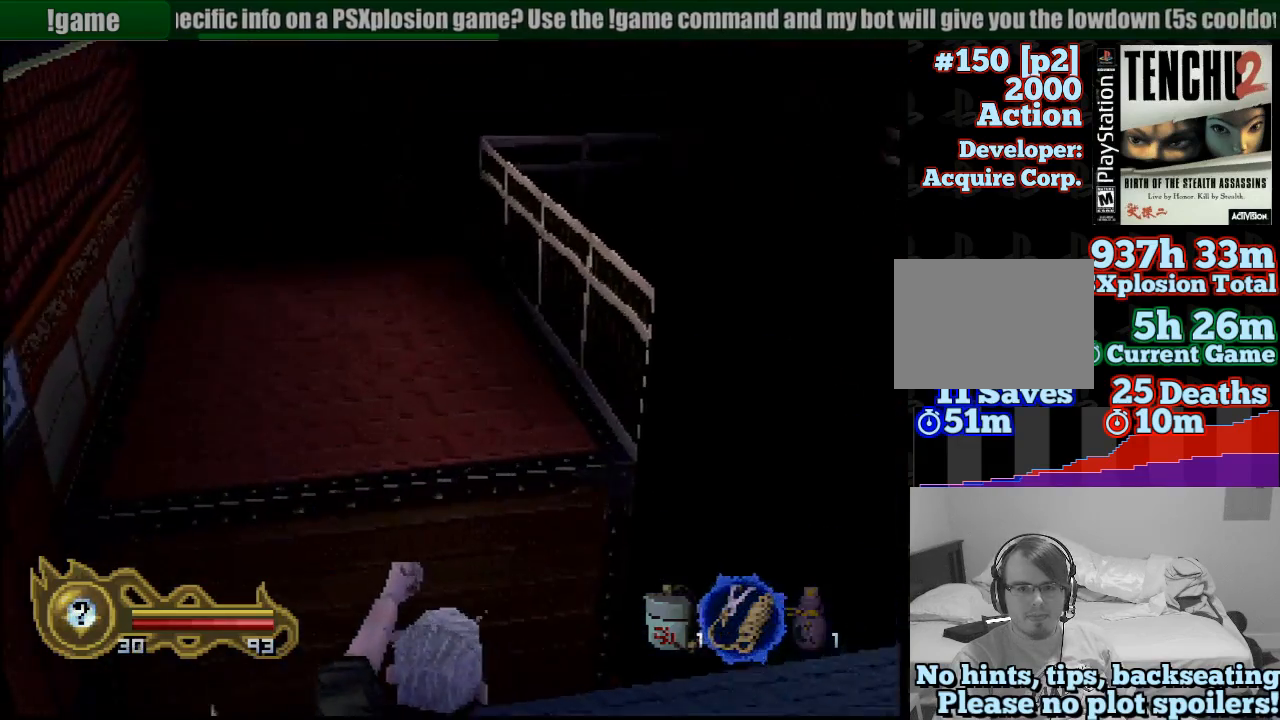
{"buttons": [], "left_stick": "right", "right_stick": "center", "events": [[200, "left_stick", "right"]]}
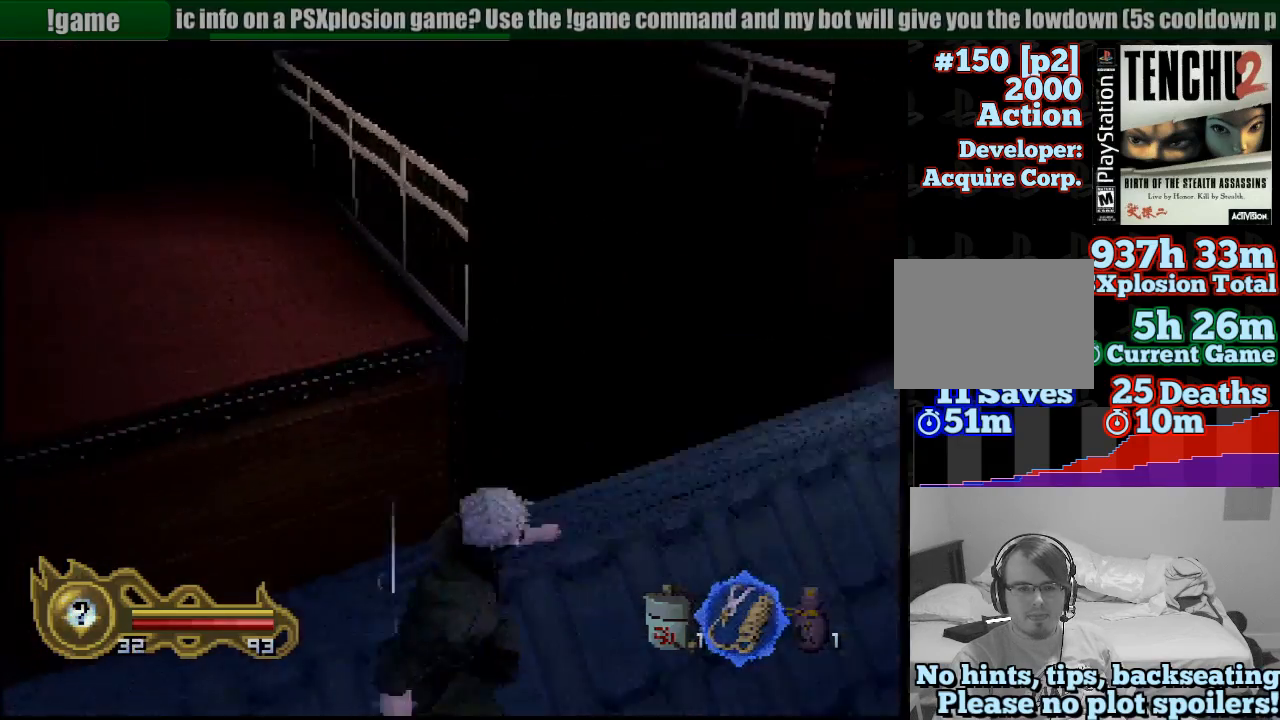
{"buttons": [], "left_stick": "up", "right_stick": "center", "events": [[83, "left_stick", "up-right"], [417, "left_stick", "up"]]}
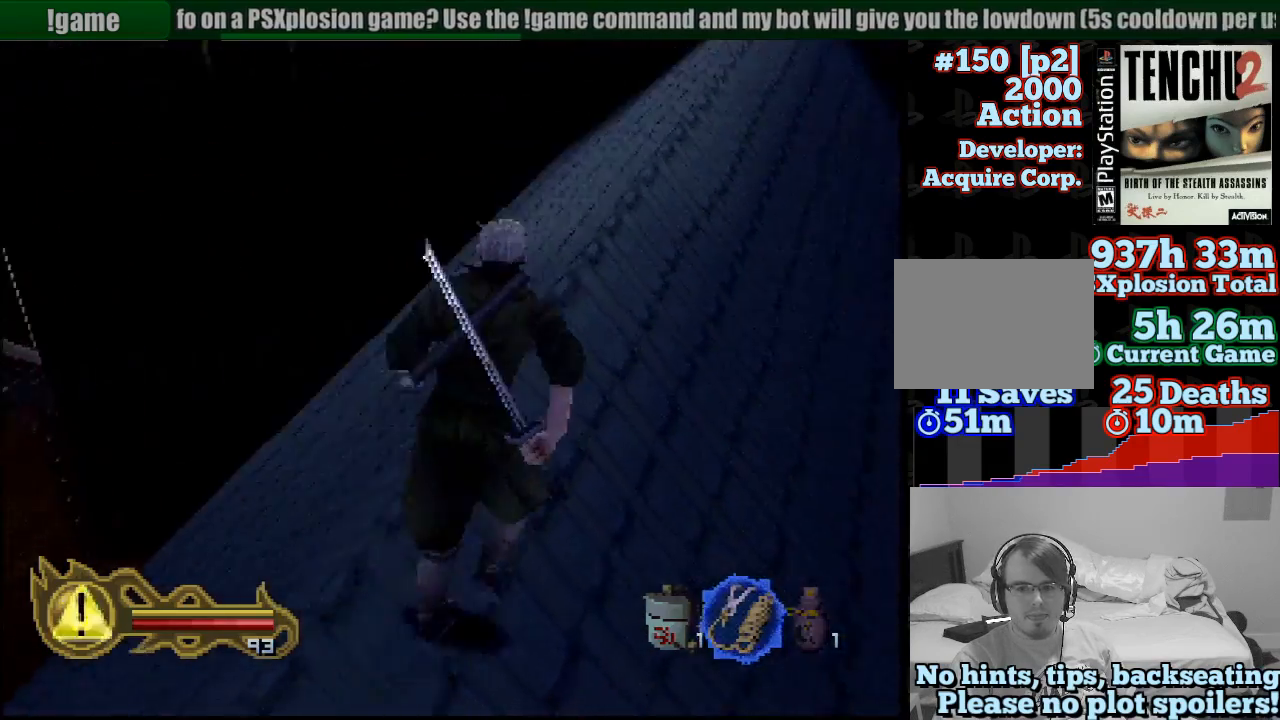
{"buttons": [], "left_stick": "up", "right_stick": "center", "events": []}
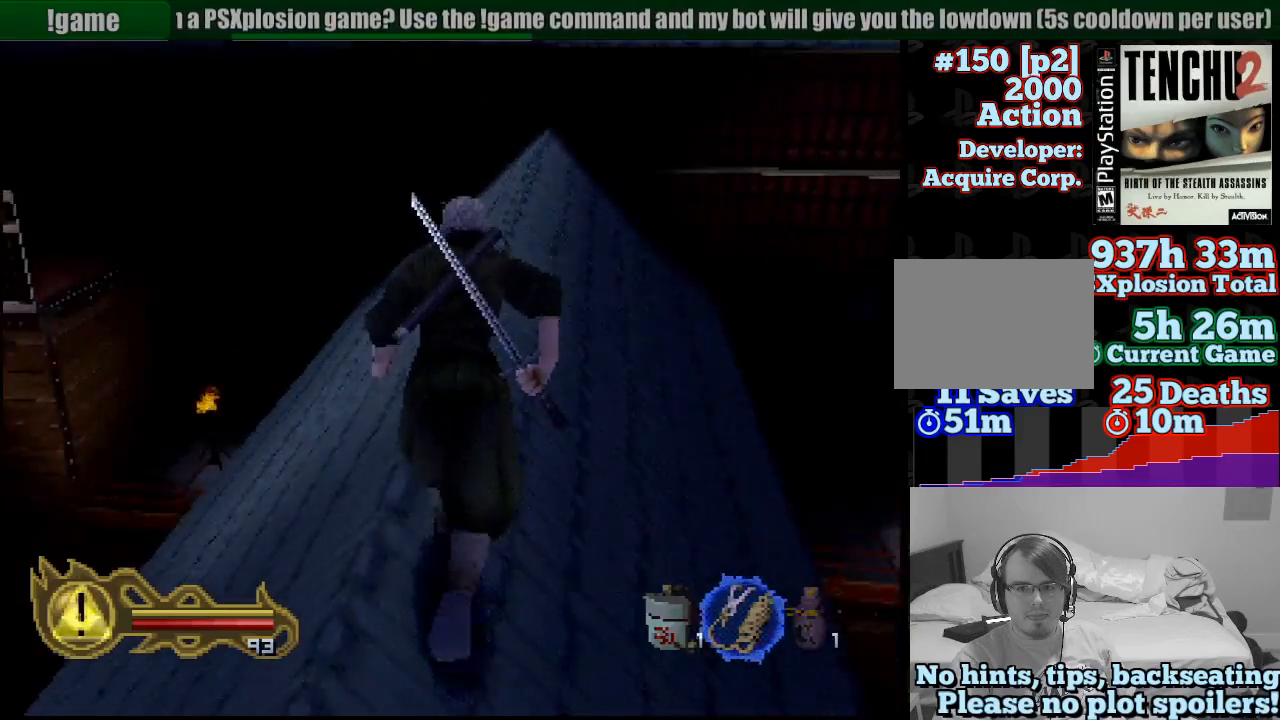
{"buttons": [], "left_stick": "up", "right_stick": "center", "events": []}
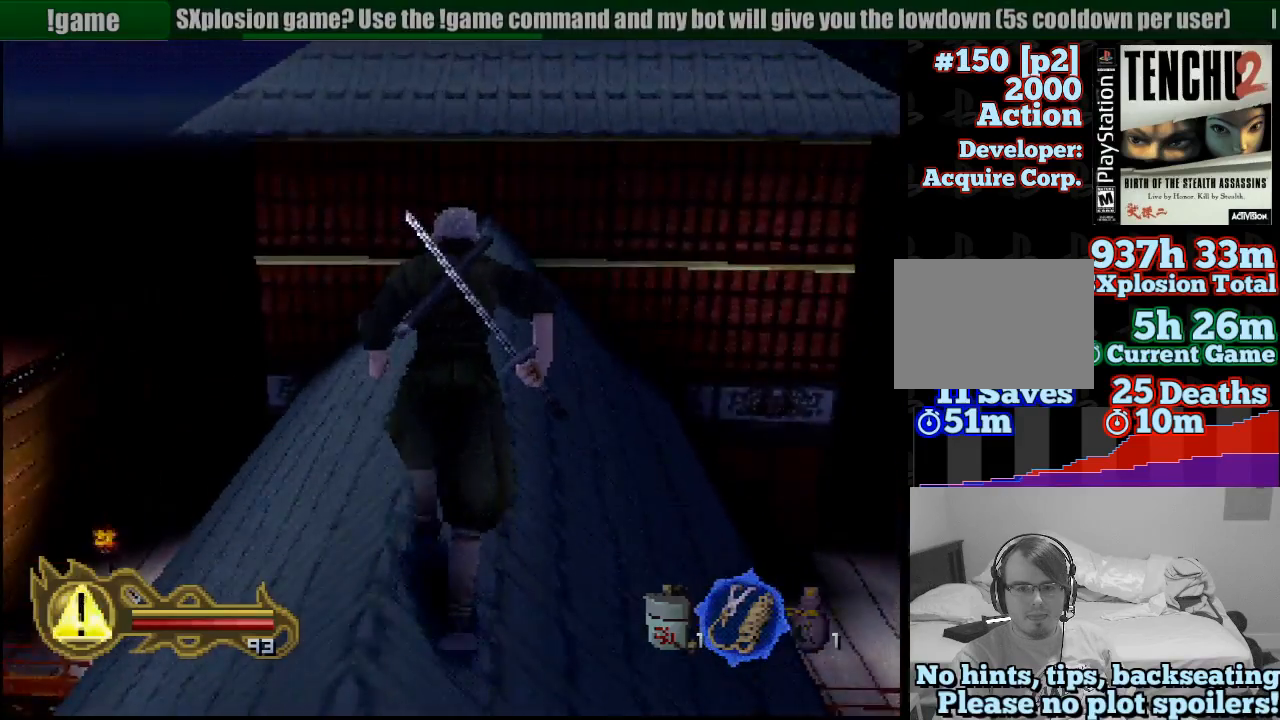
{"buttons": [], "left_stick": "up", "right_stick": "center", "events": []}
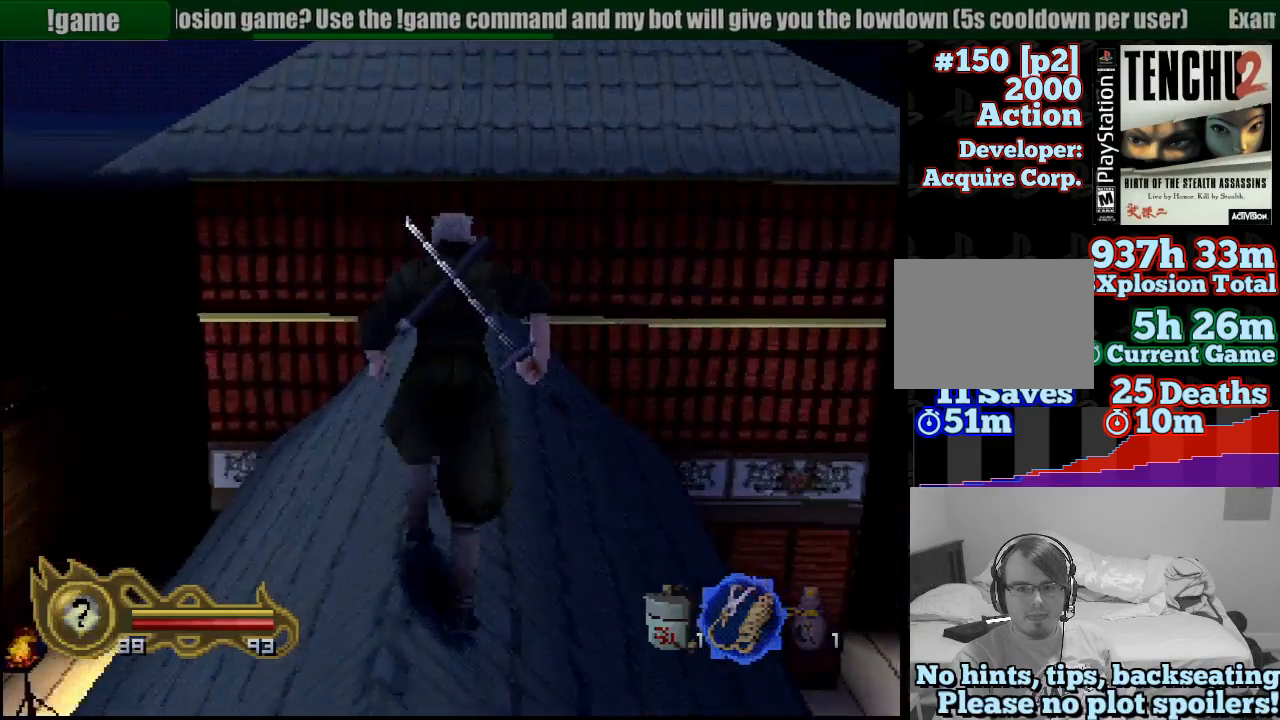
{"buttons": ["L1"], "left_stick": "center", "right_stick": "center", "events": [[317, "left_stick", "up-left"], [450, "L1", "down"], [450, "left_stick", "center"]]}
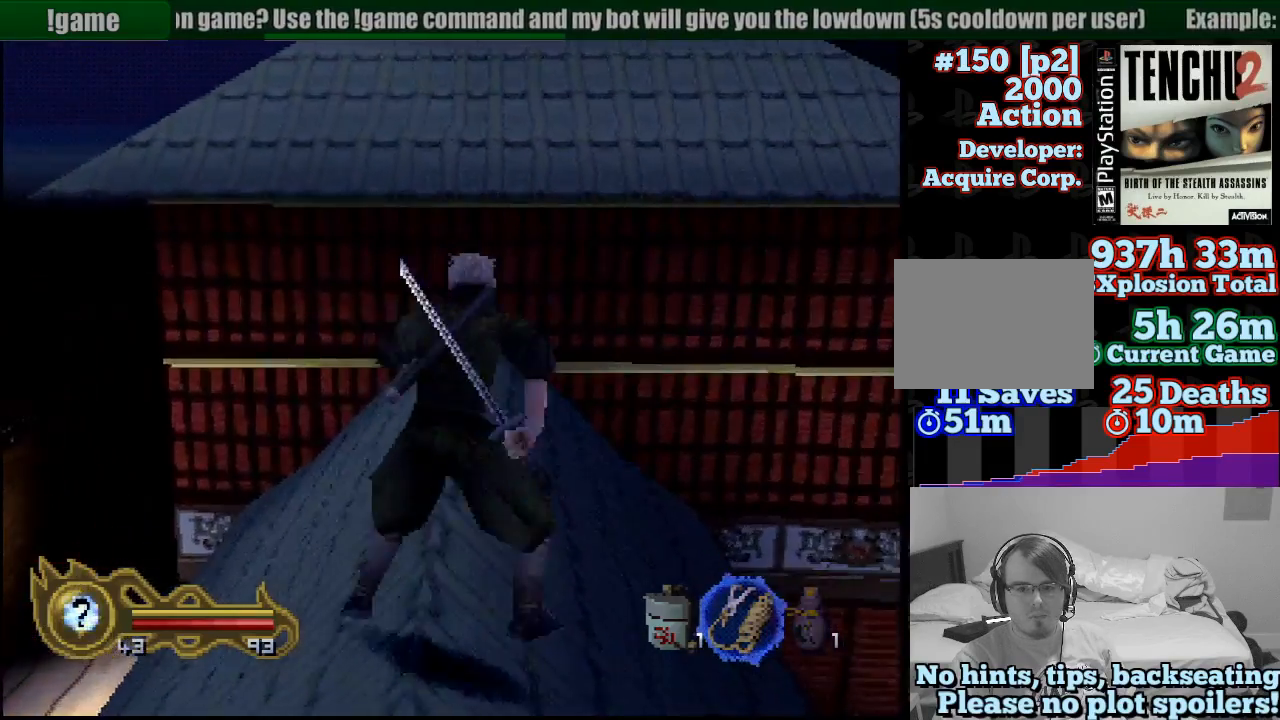
{"buttons": ["L1"], "left_stick": "left", "right_stick": "center", "events": [[150, "left_stick", "up-left"], [367, "left_stick", "left"]]}
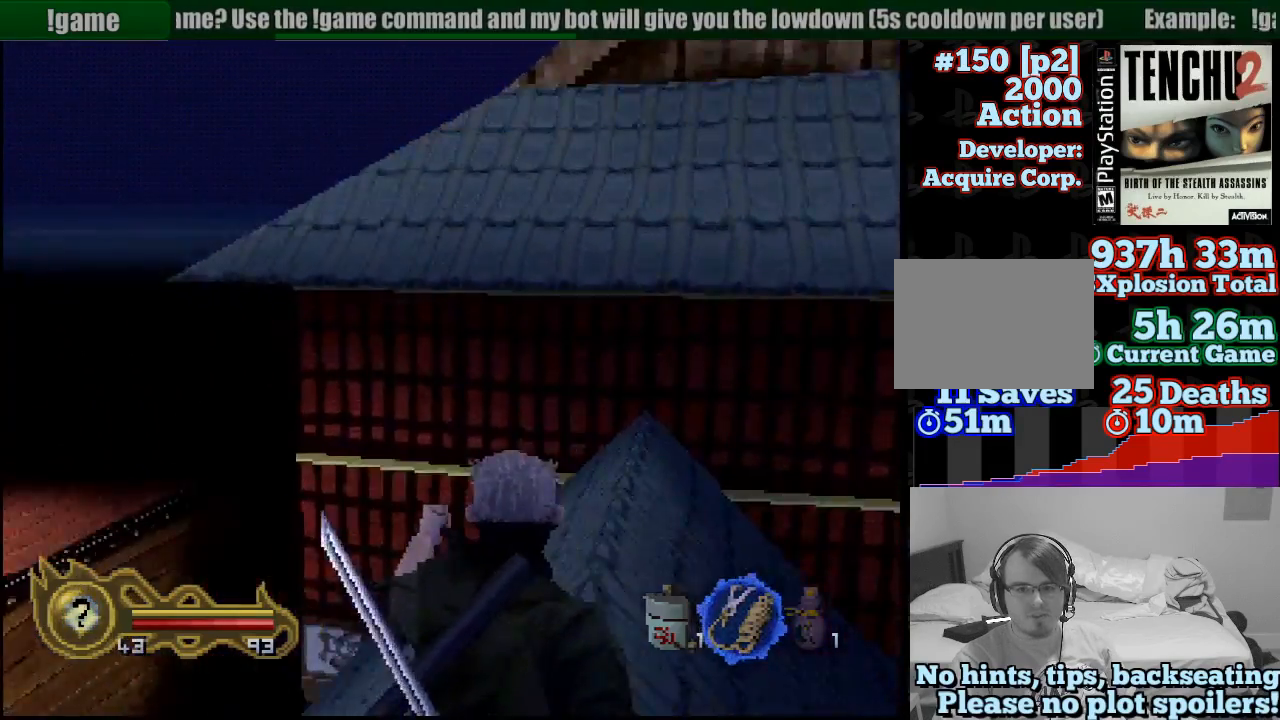
{"buttons": ["L1"], "left_stick": "center", "right_stick": "center", "events": [[150, "left_stick", "center"]]}
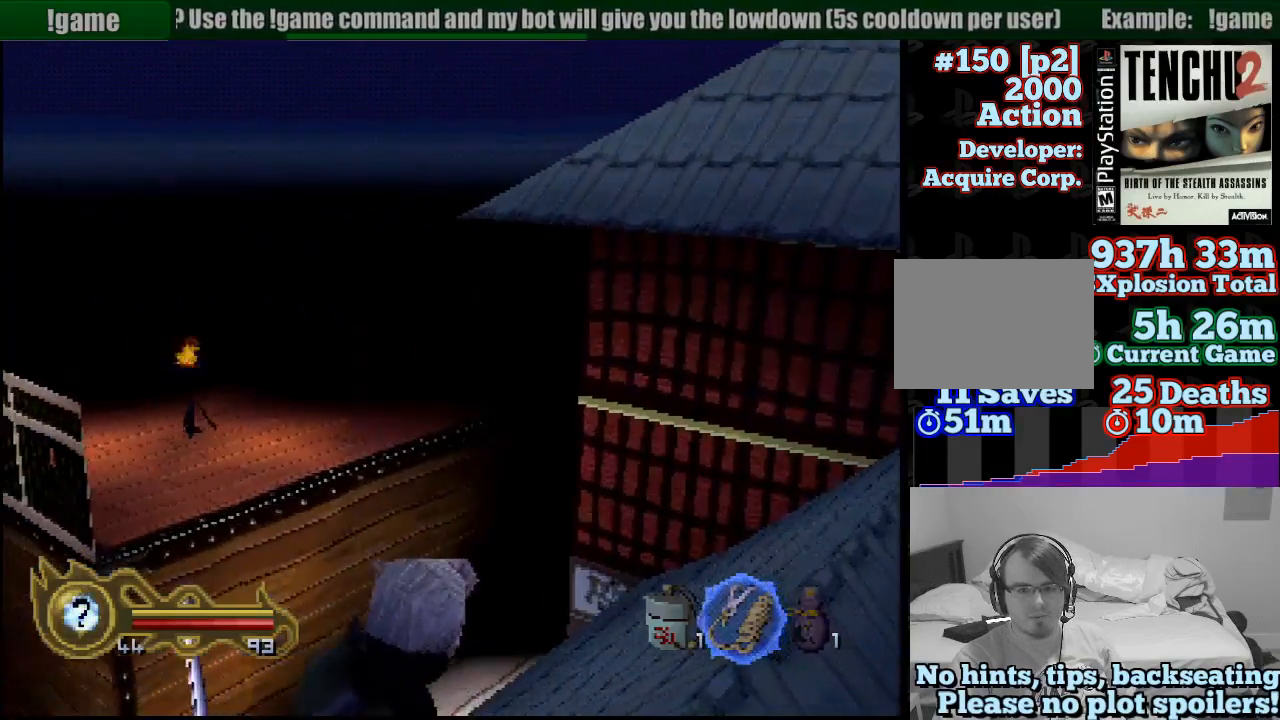
{"buttons": [], "left_stick": "left", "right_stick": "center", "events": [[183, "L1", "up"], [317, "left_stick", "left"]]}
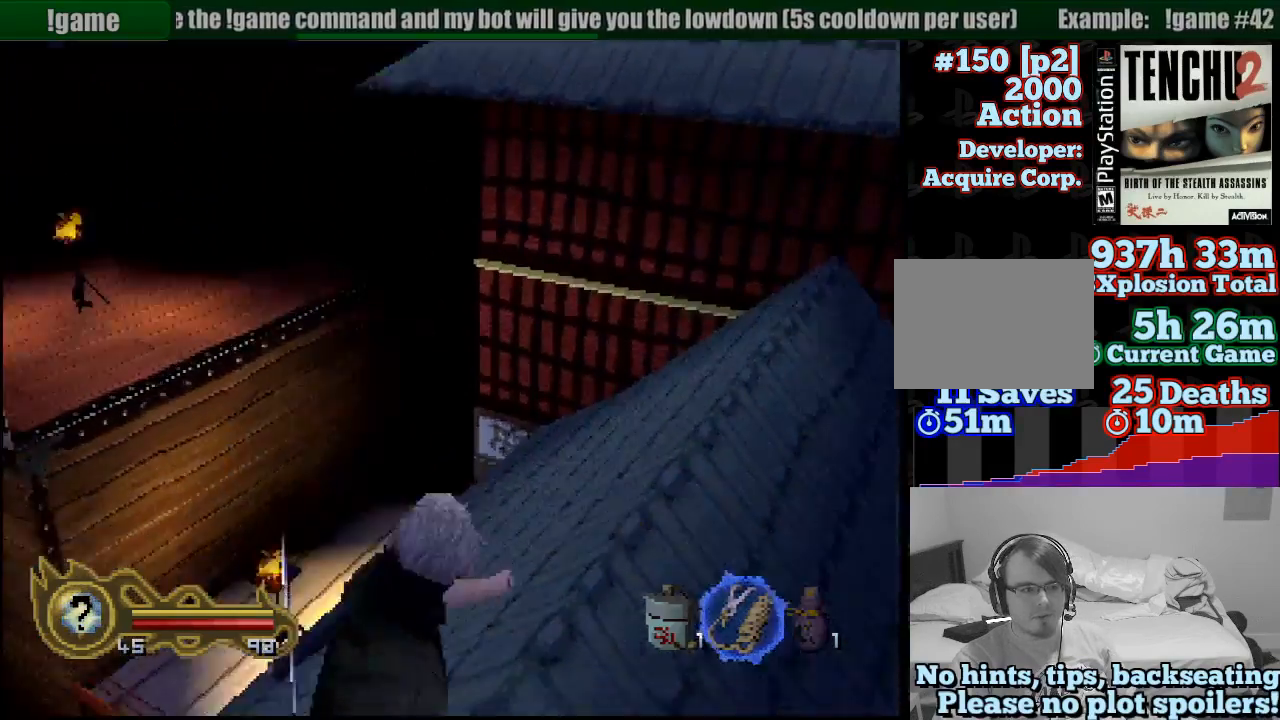
{"buttons": [], "left_stick": "left", "right_stick": "center", "events": []}
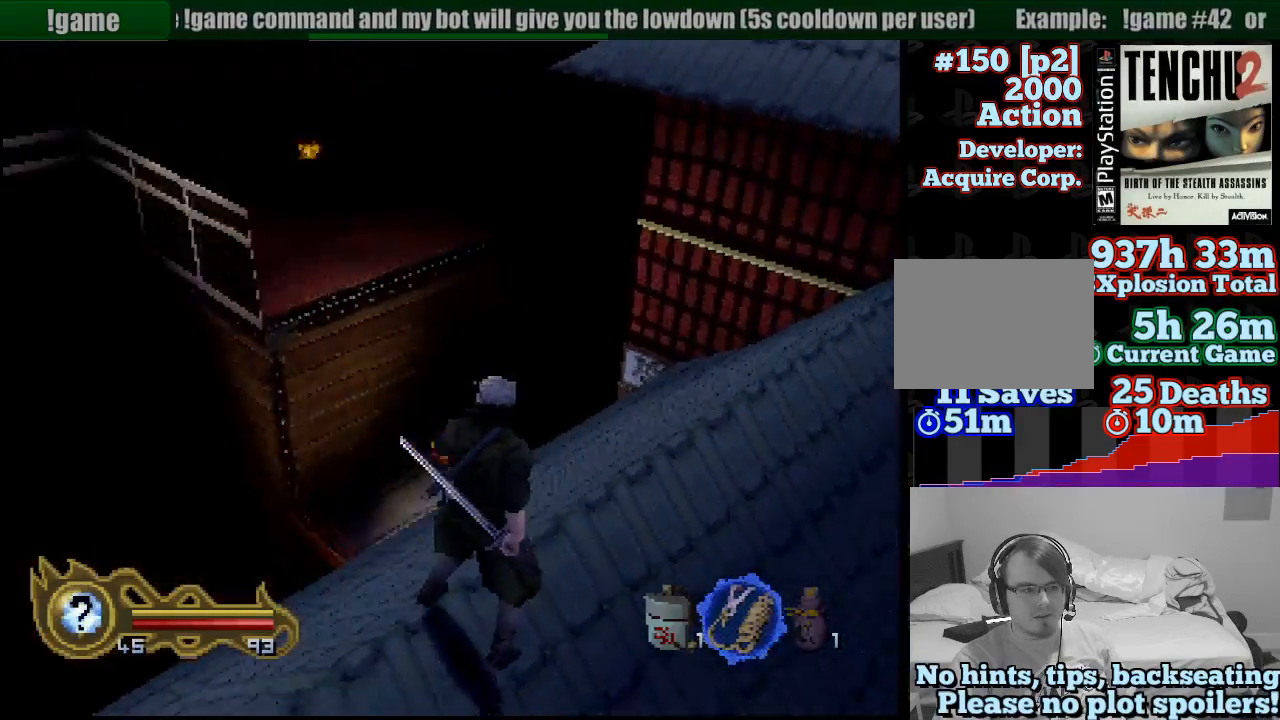
{"buttons": [], "left_stick": "left", "right_stick": "center", "events": []}
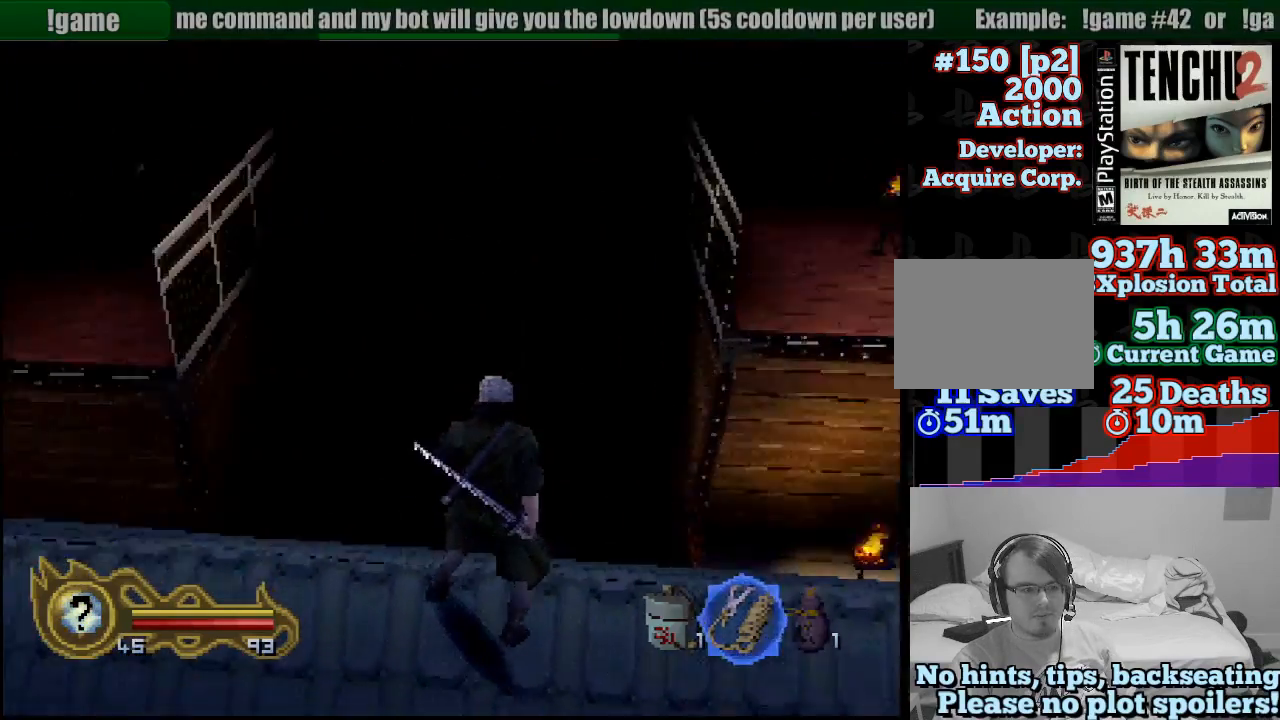
{"buttons": [], "left_stick": "left", "right_stick": "center", "events": []}